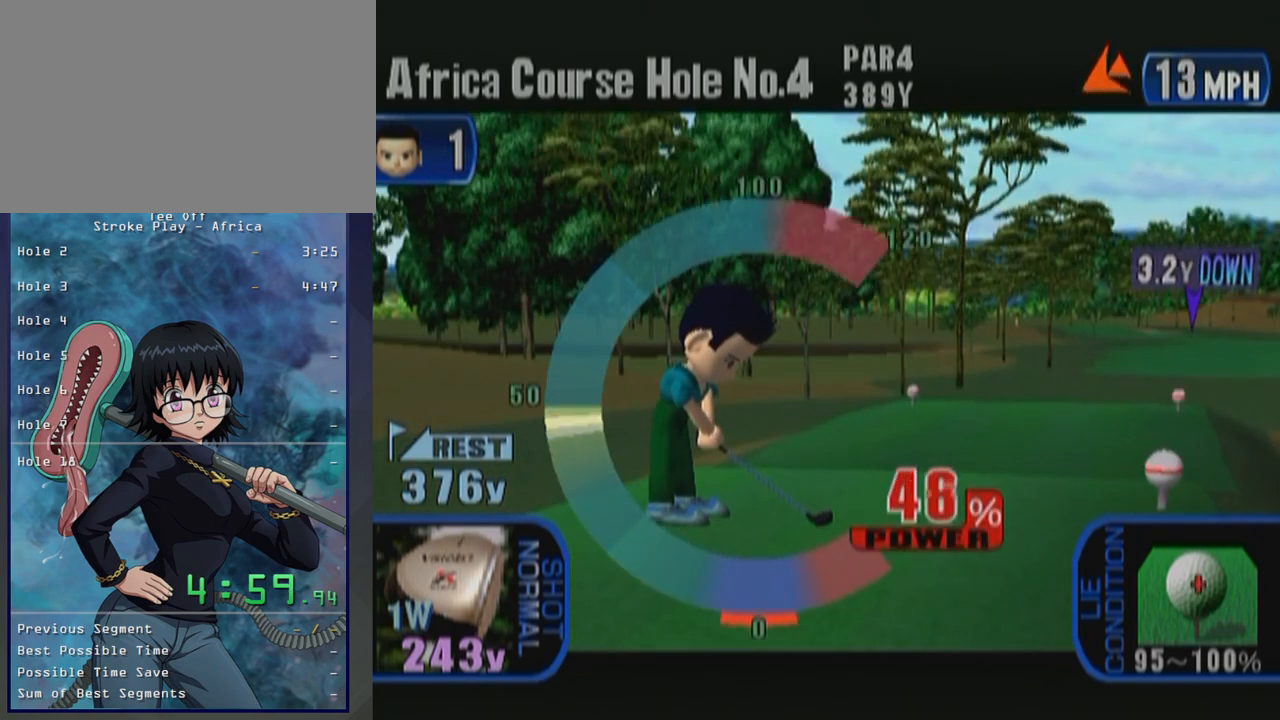
Gameplay with a controller (Xbox layout); each line is a JSON object with the inputs held at the frame after it. "button_events" lists button changes between this image and that frame as [ms after this image, input, new state], when the widget could be followed in between (sticks are given only as held states). Not read: L2 L3 R2 R3.
{"buttons": ["A"], "left_stick": "center", "button_events": [[367, "A", "down"]]}
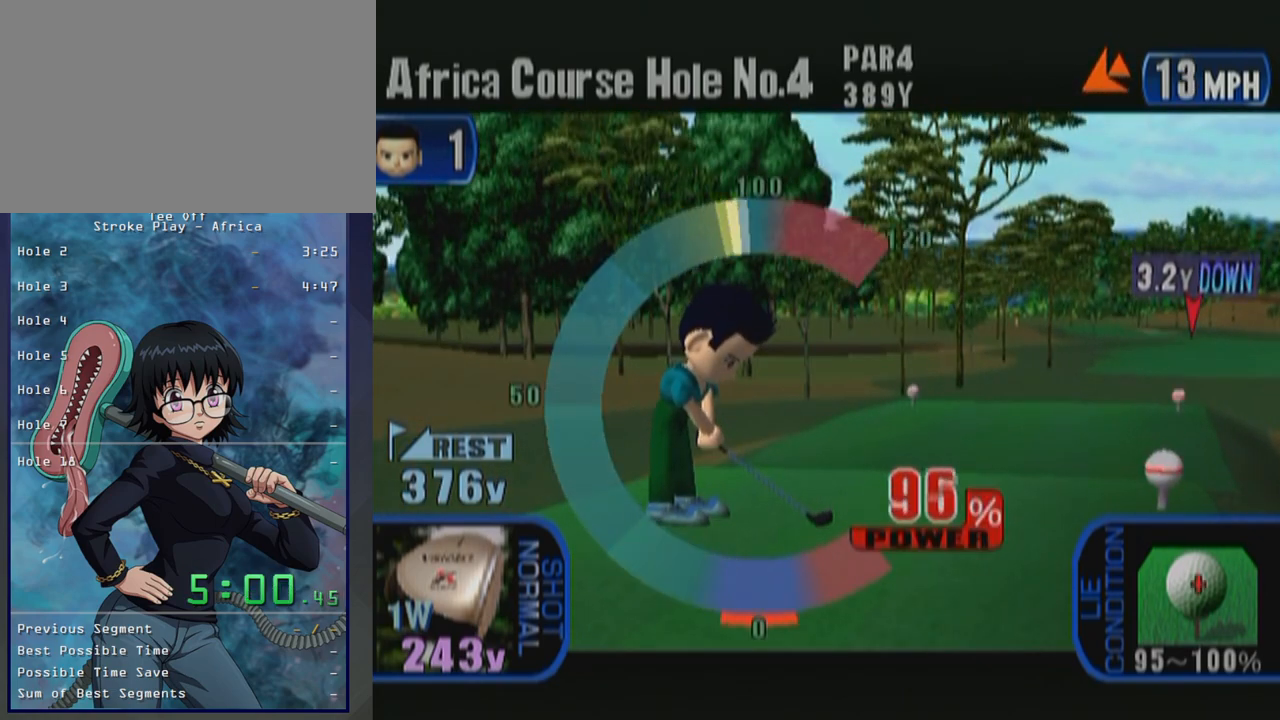
{"buttons": [], "left_stick": "center", "button_events": [[33, "A", "up"]]}
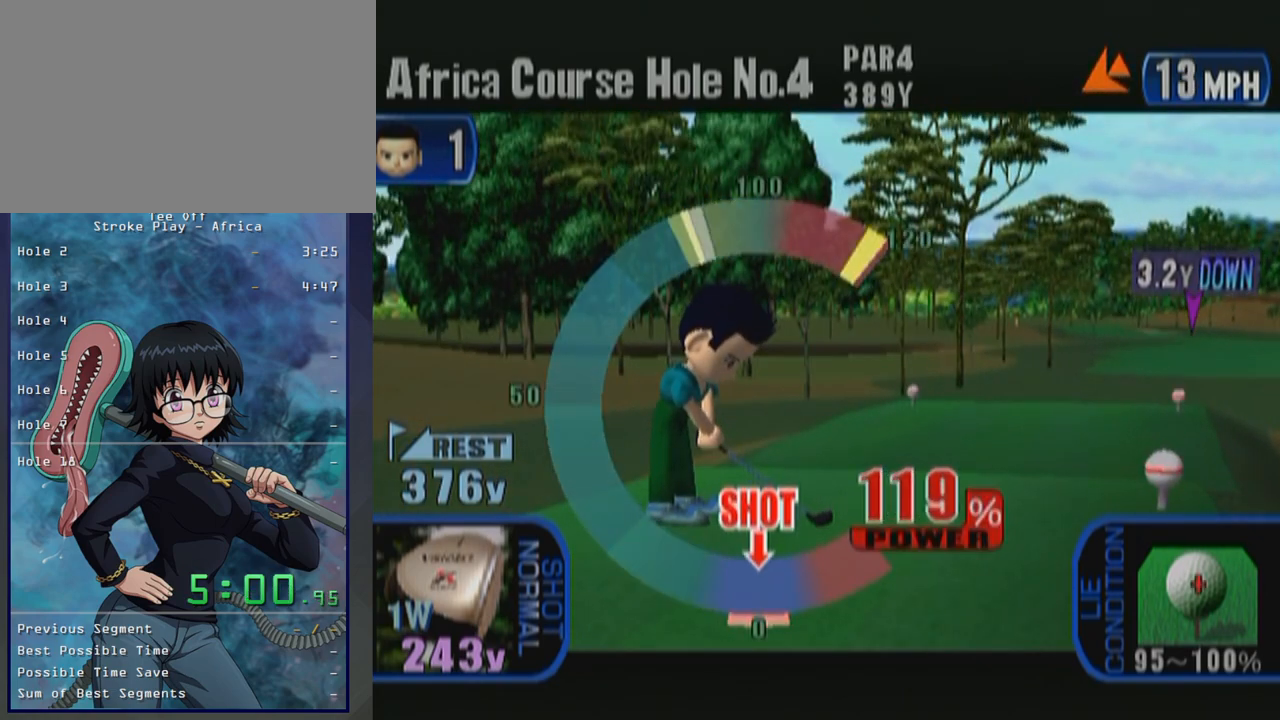
{"buttons": ["A"], "left_stick": "center", "button_events": [[317, "A", "down"]]}
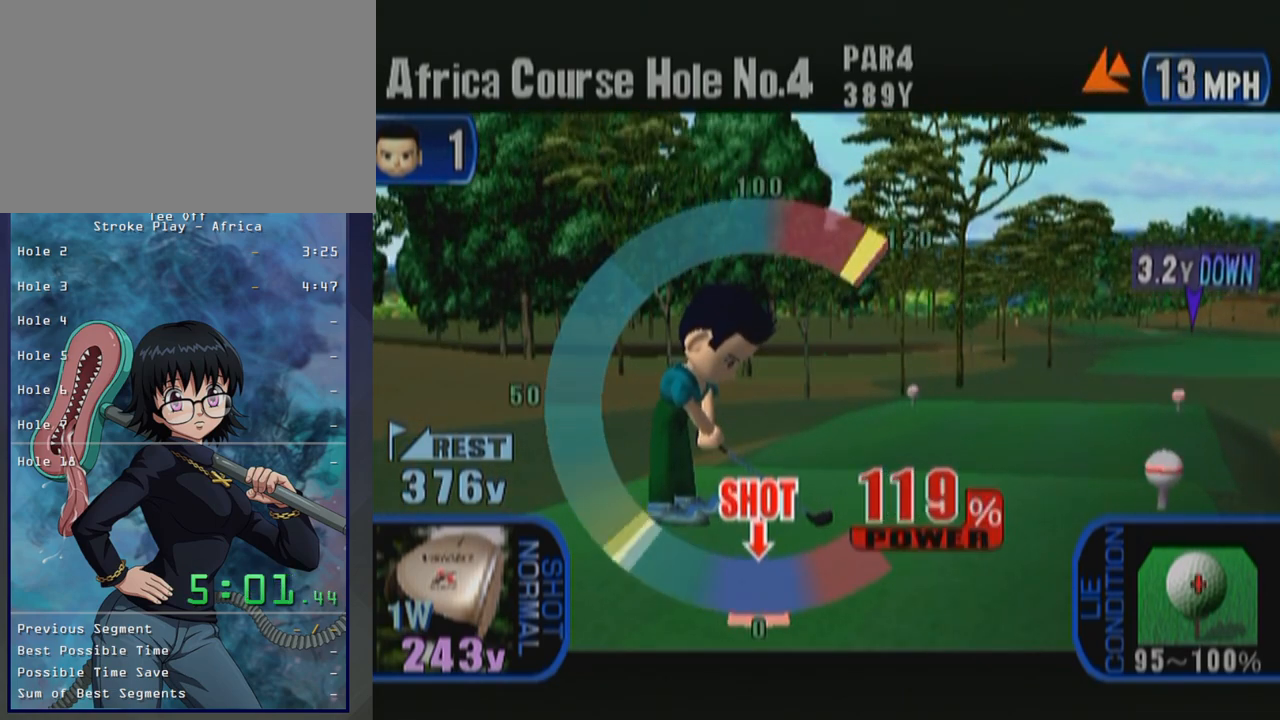
{"buttons": [], "left_stick": "center", "button_events": [[17, "A", "up"]]}